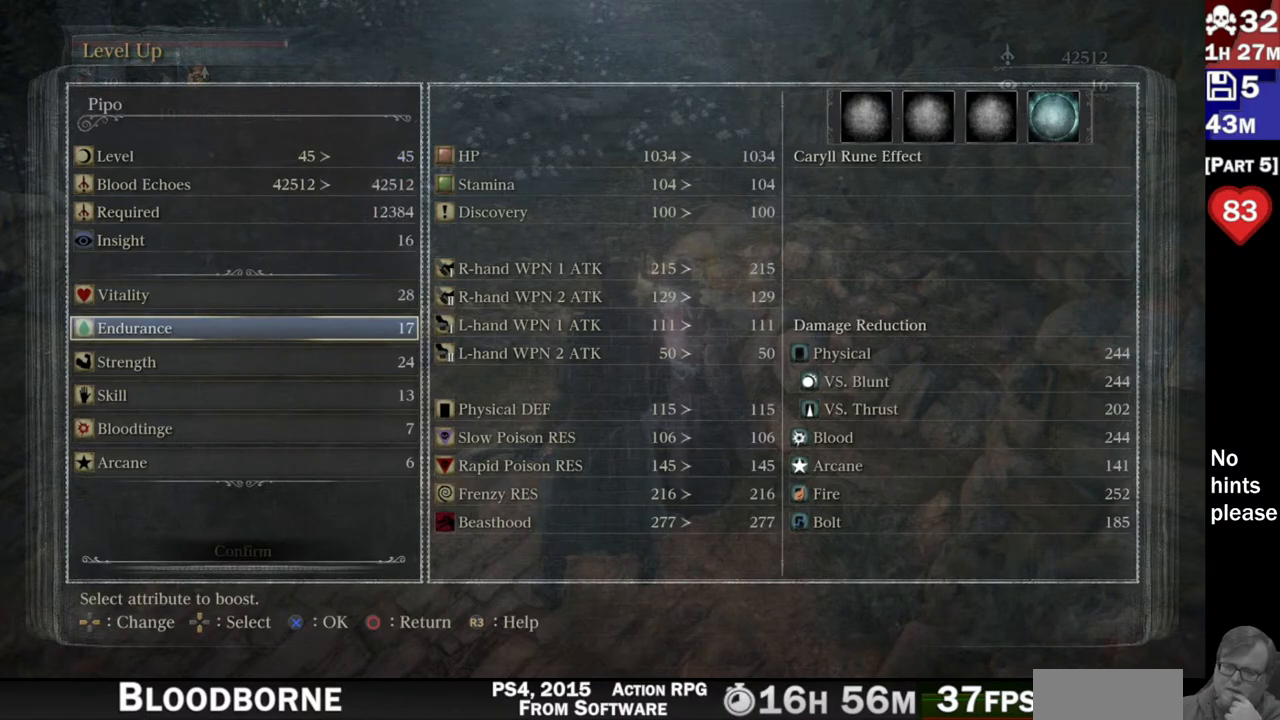
Gameplay with a controller (PlayStation layout); each line is a JSON object with the inputs held at the frame after it. "events" lists button and stick changes between this image and that frame as [ms after this image, input, new state], when the widget could be followed in between. Not read: R3 SELECT START.
{"buttons": [], "left_stick": "center", "right_stick": "center", "events": [[350, "DPAD_RIGHT", "down"], [483, "DPAD_RIGHT", "up"]]}
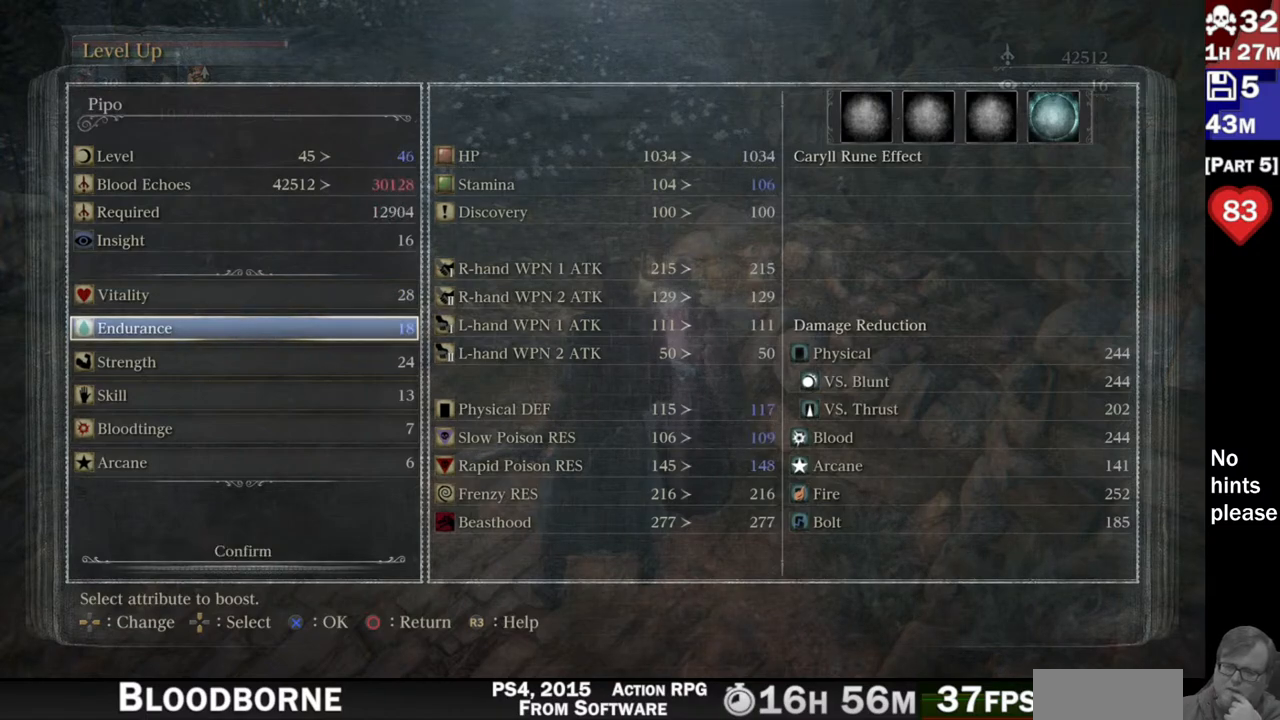
{"buttons": [], "left_stick": "center", "right_stick": "center", "events": []}
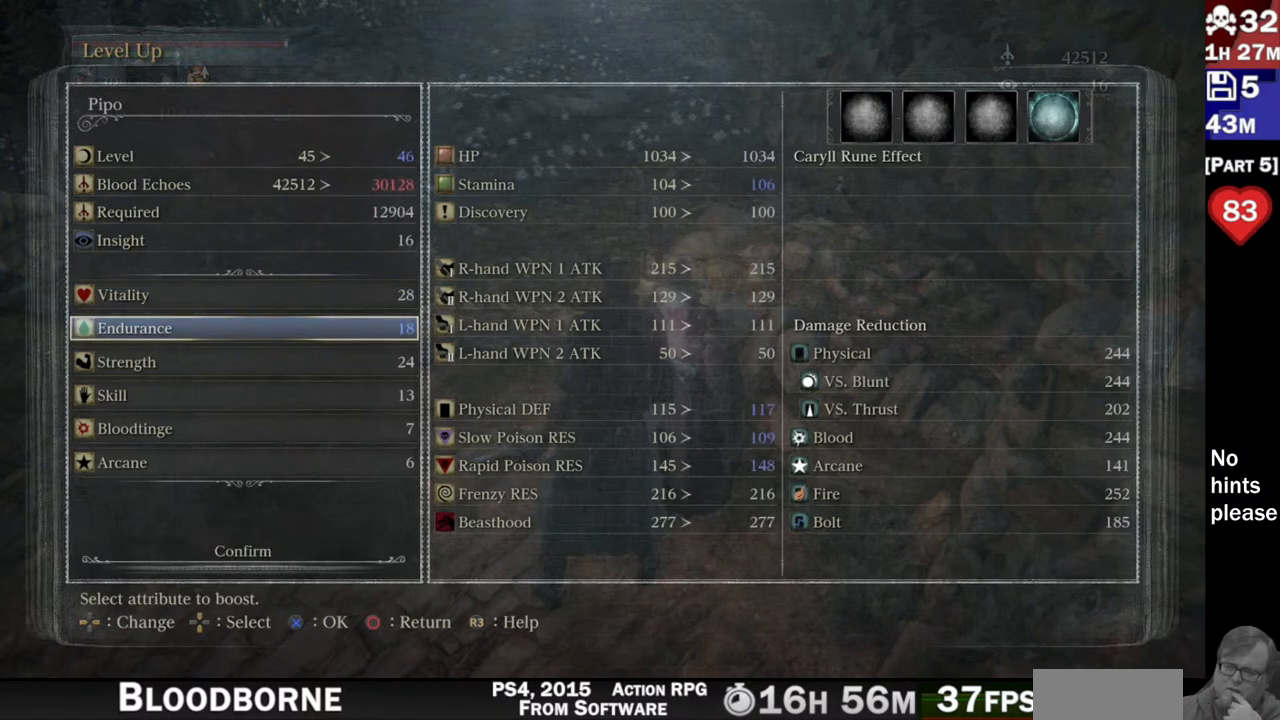
{"buttons": [], "left_stick": "center", "right_stick": "center", "events": []}
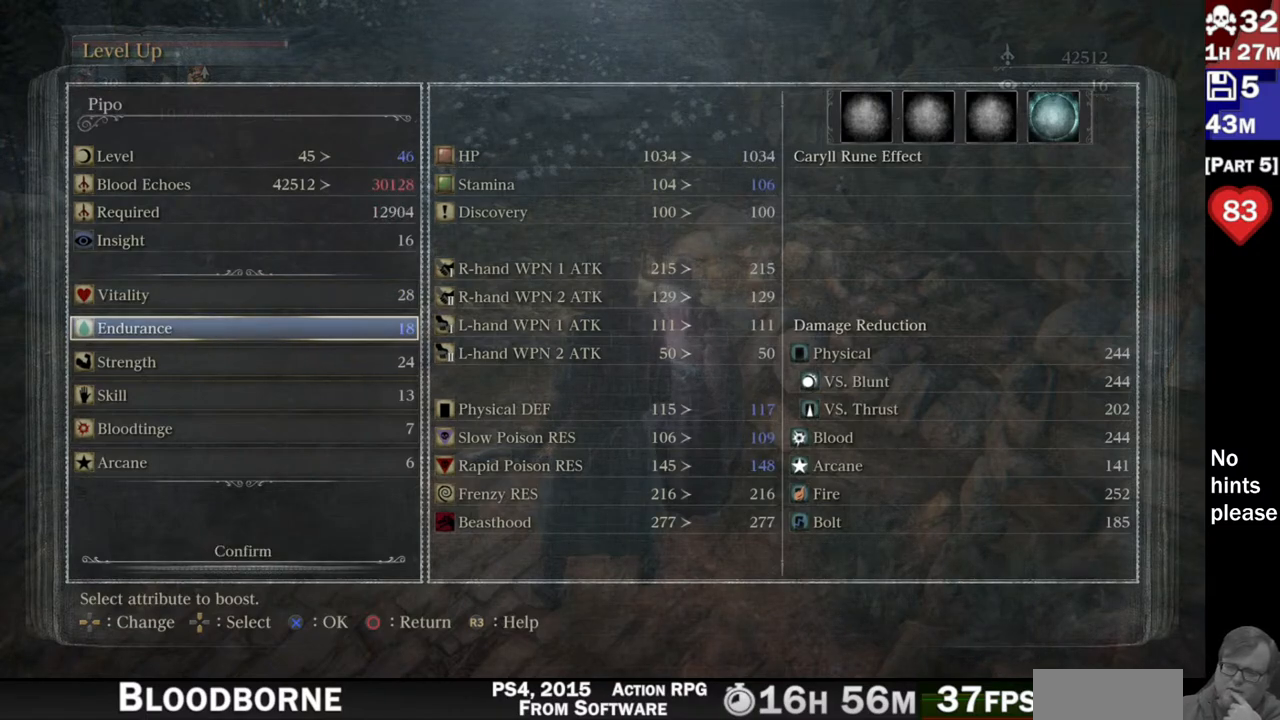
{"buttons": ["DPAD_DOWN"], "left_stick": "center", "right_stick": "center", "events": [[167, "DPAD_LEFT", "down"], [267, "DPAD_LEFT", "up"], [467, "DPAD_DOWN", "down"]]}
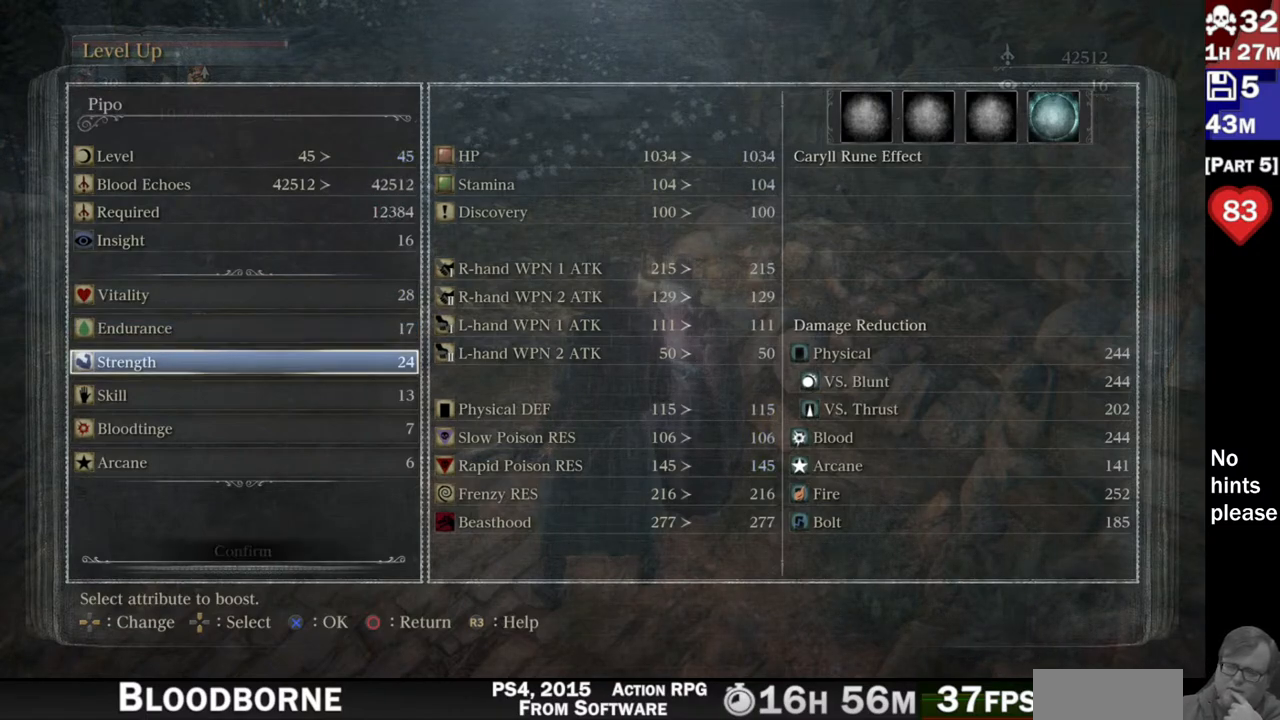
{"buttons": [], "left_stick": "center", "right_stick": "center", "events": [[67, "DPAD_DOWN", "up"], [333, "DPAD_RIGHT", "down"], [417, "DPAD_RIGHT", "up"]]}
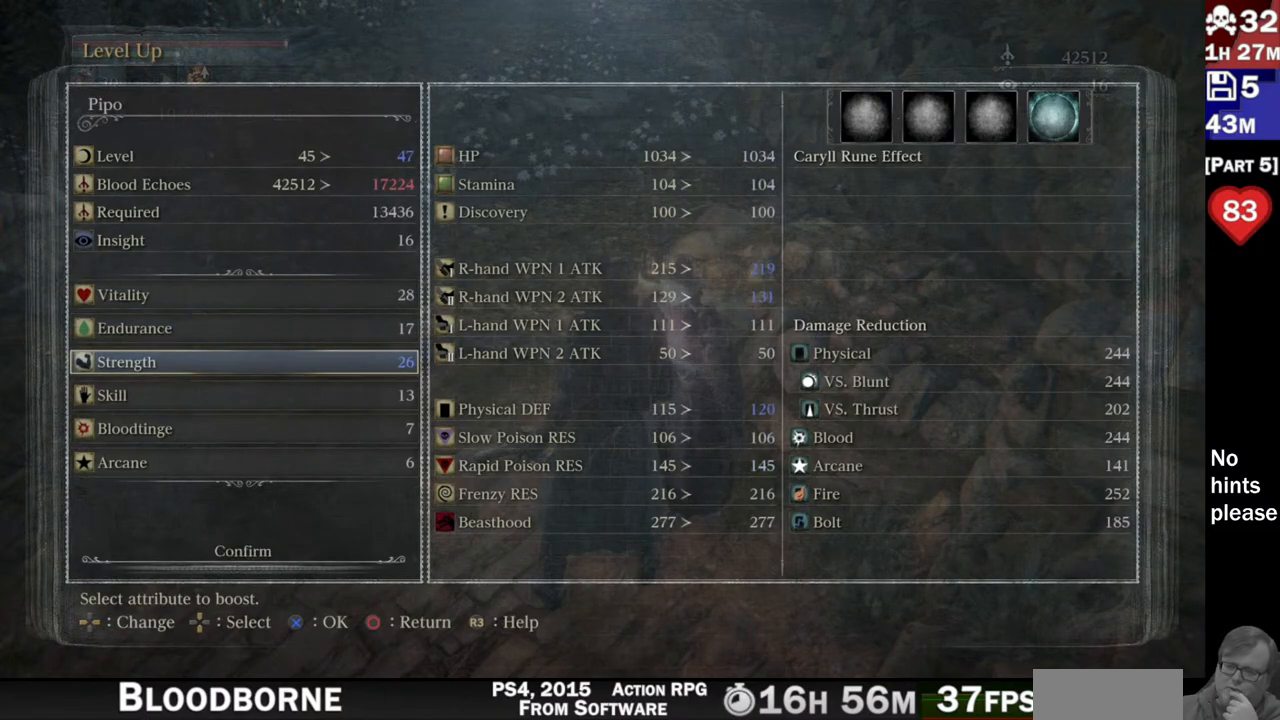
{"buttons": [], "left_stick": "center", "right_stick": "center", "events": [[17, "DPAD_RIGHT", "down"], [150, "DPAD_RIGHT", "up"]]}
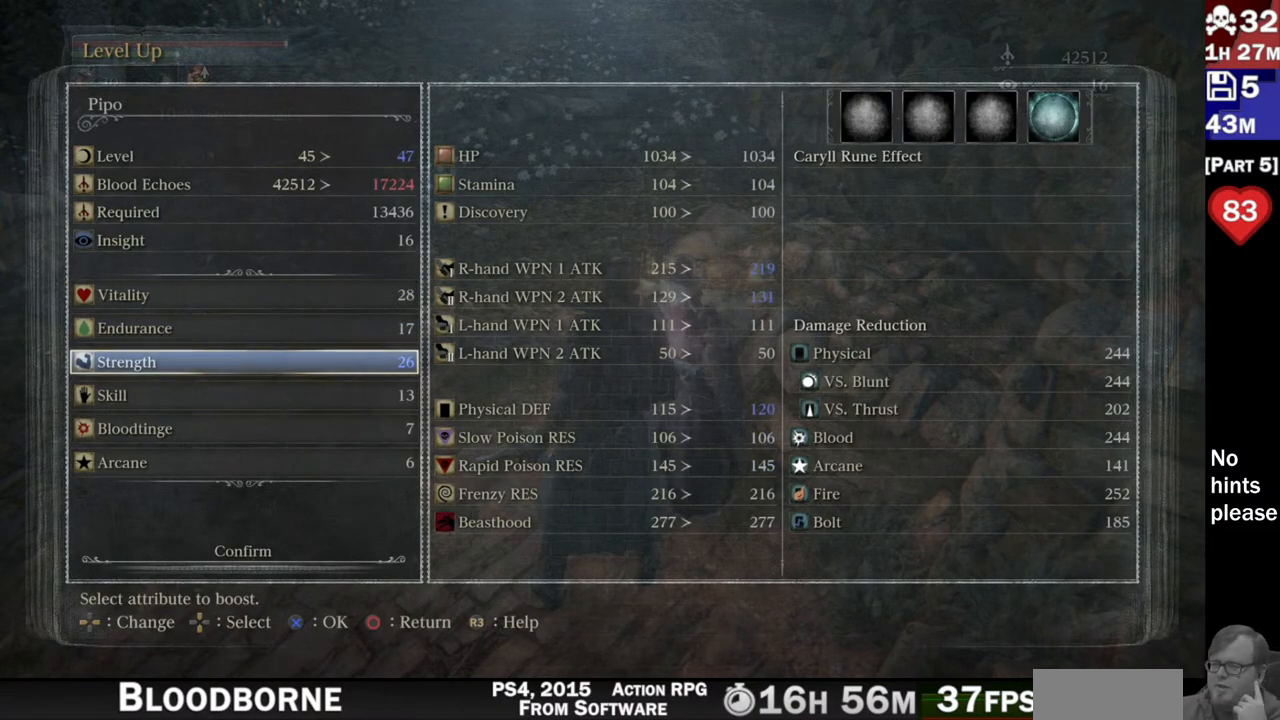
{"buttons": [], "left_stick": "center", "right_stick": "center", "events": []}
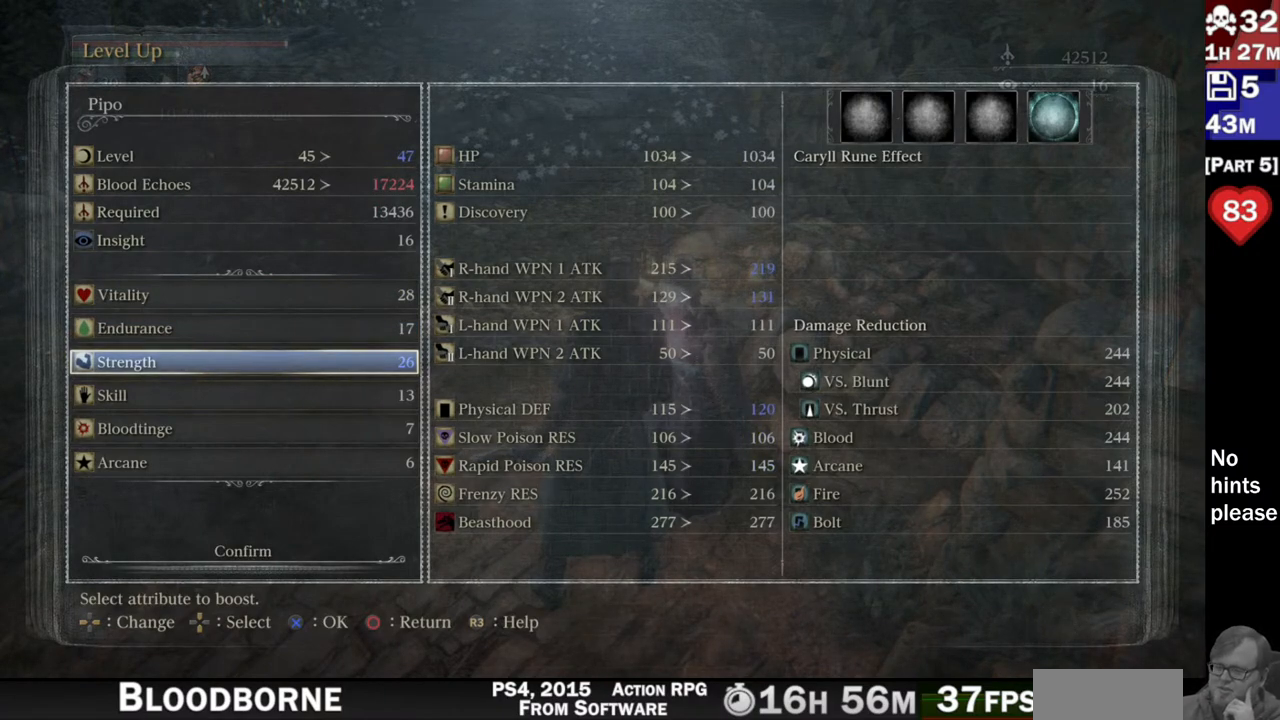
{"buttons": [], "left_stick": "center", "right_stick": "center", "events": []}
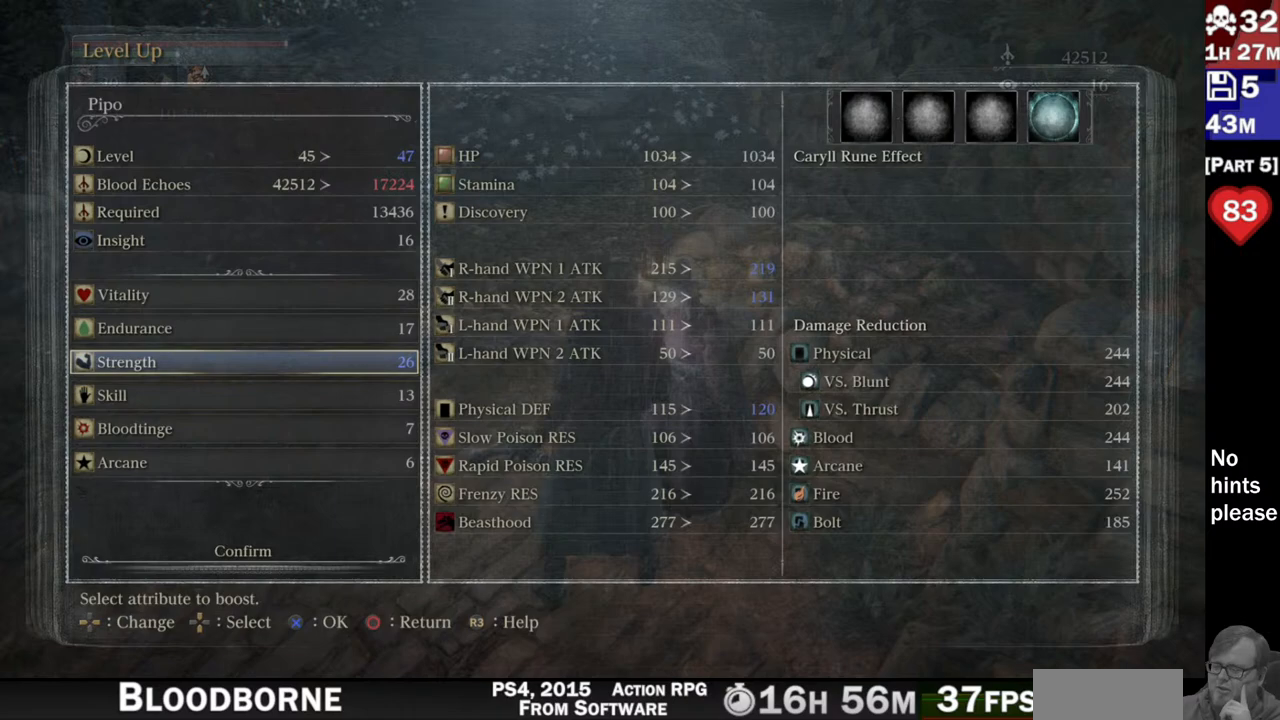
{"buttons": [], "left_stick": "center", "right_stick": "center", "events": []}
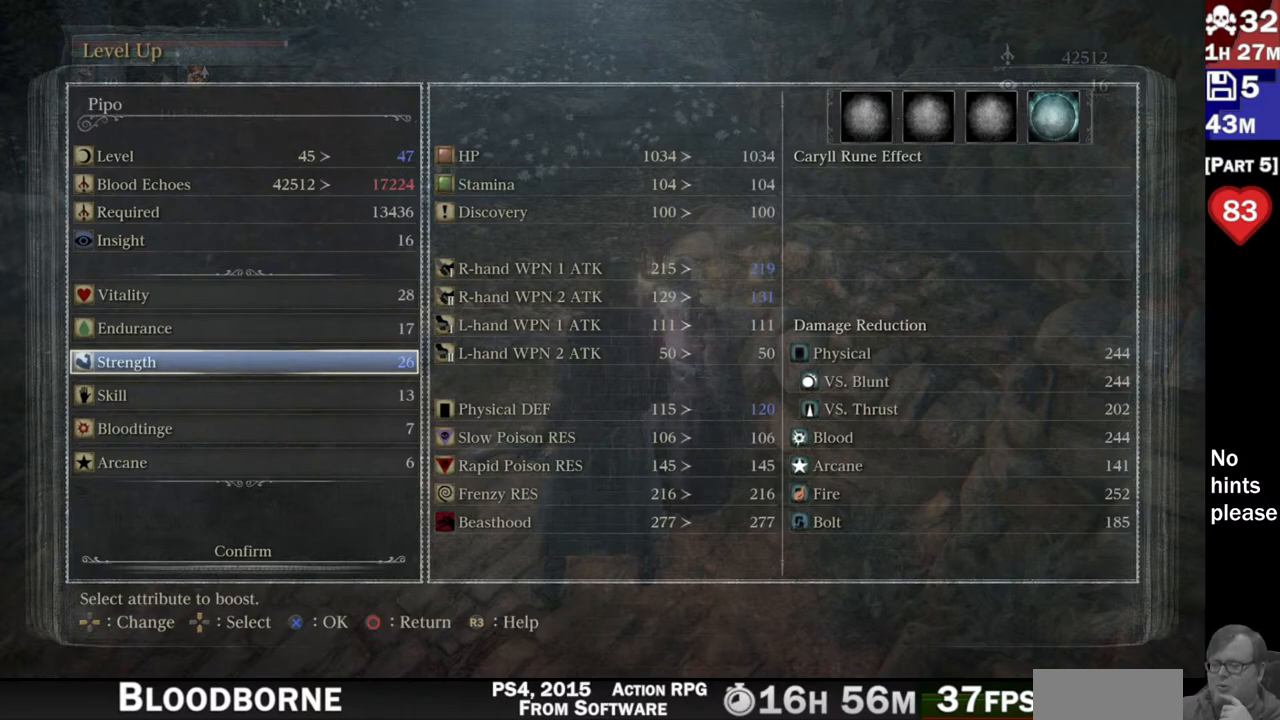
{"buttons": [], "left_stick": "center", "right_stick": "center", "events": []}
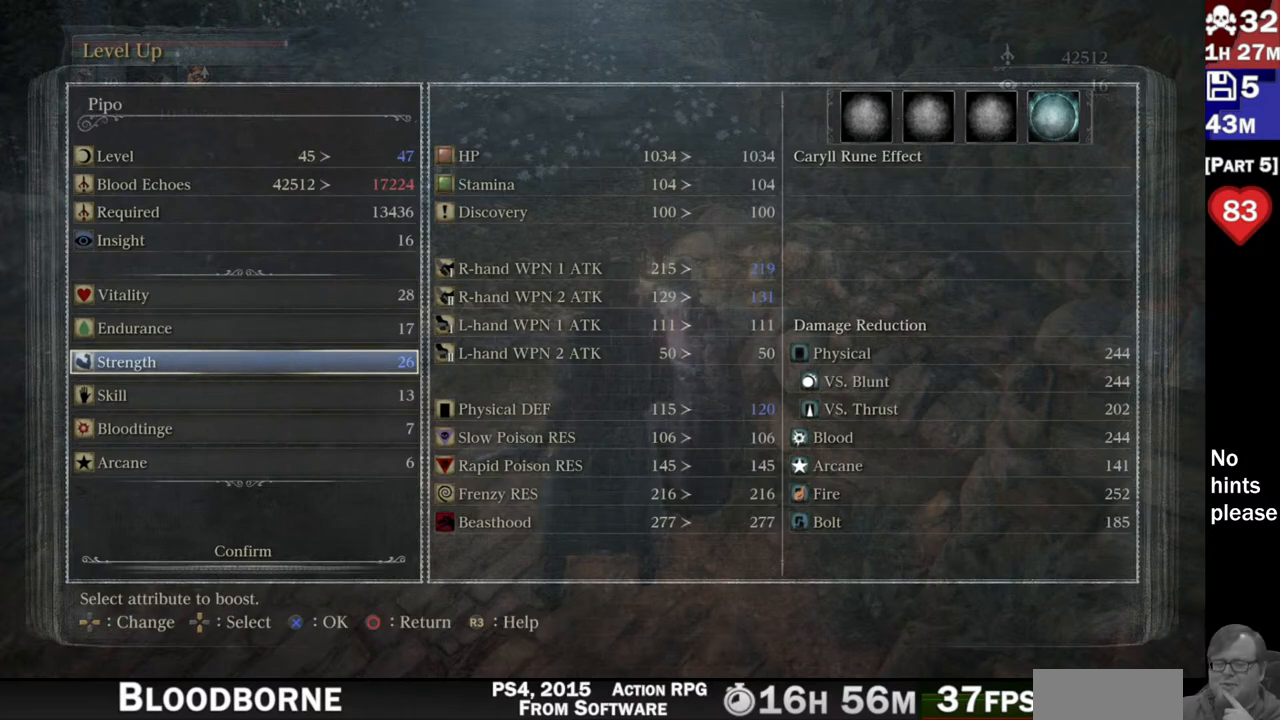
{"buttons": [], "left_stick": "center", "right_stick": "center", "events": []}
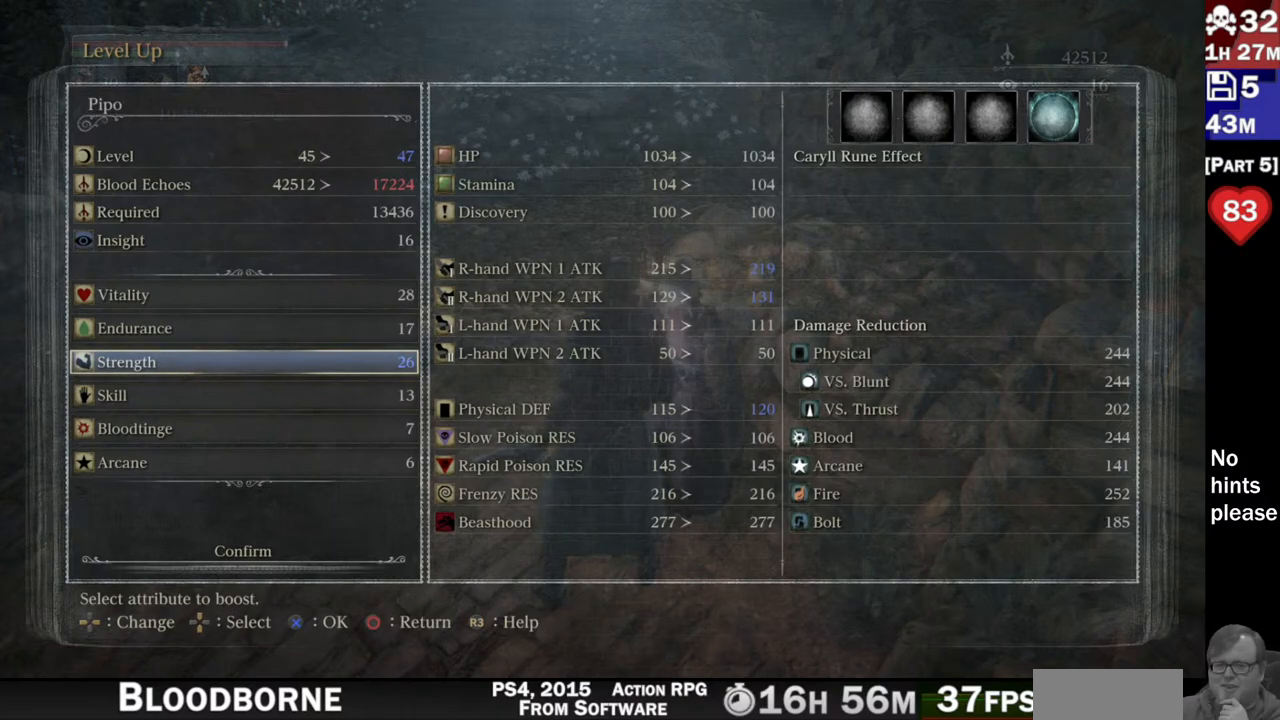
{"buttons": [], "left_stick": "center", "right_stick": "center", "events": []}
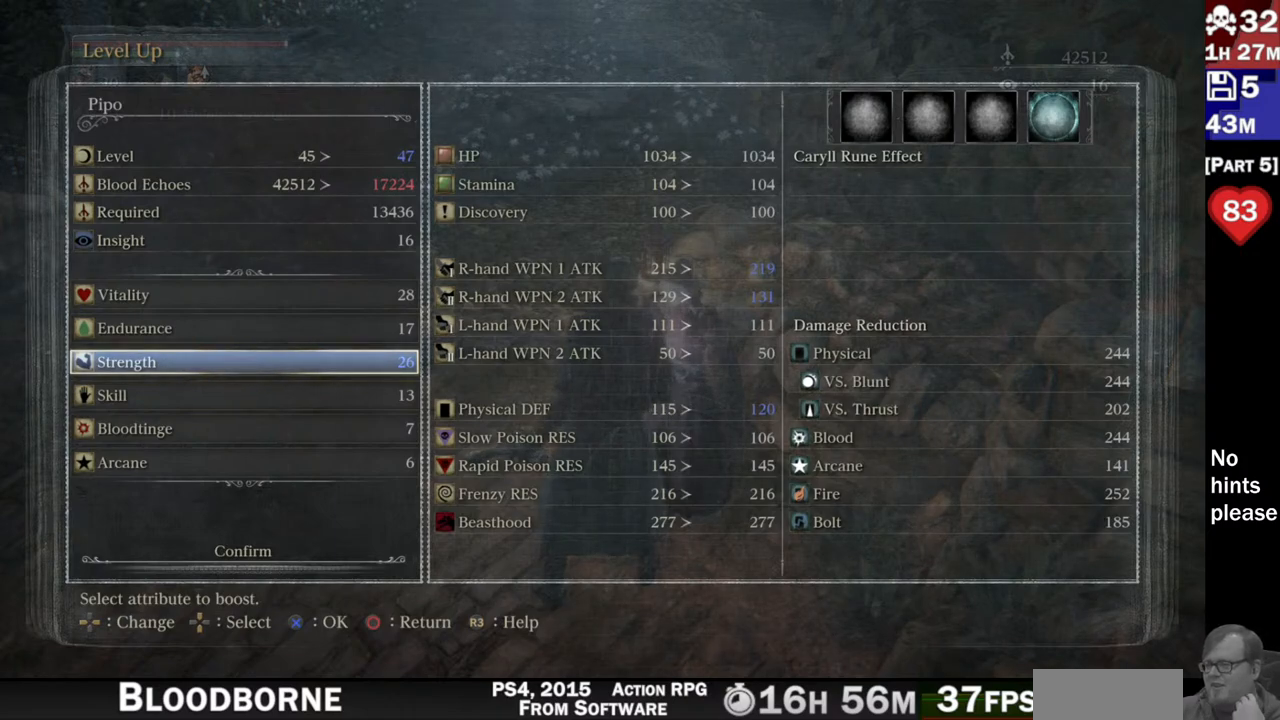
{"buttons": [], "left_stick": "center", "right_stick": "center", "events": []}
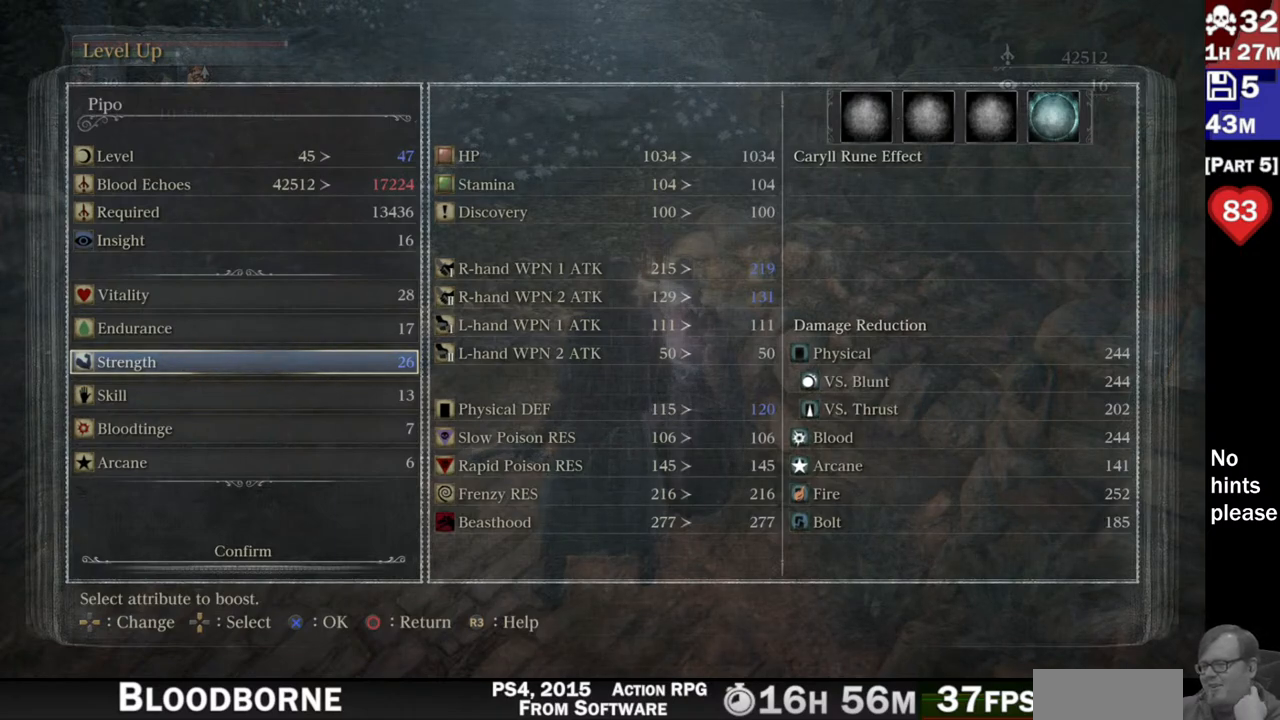
{"buttons": ["DPAD_LEFT"], "left_stick": "center", "right_stick": "center", "events": [[483, "DPAD_LEFT", "down"]]}
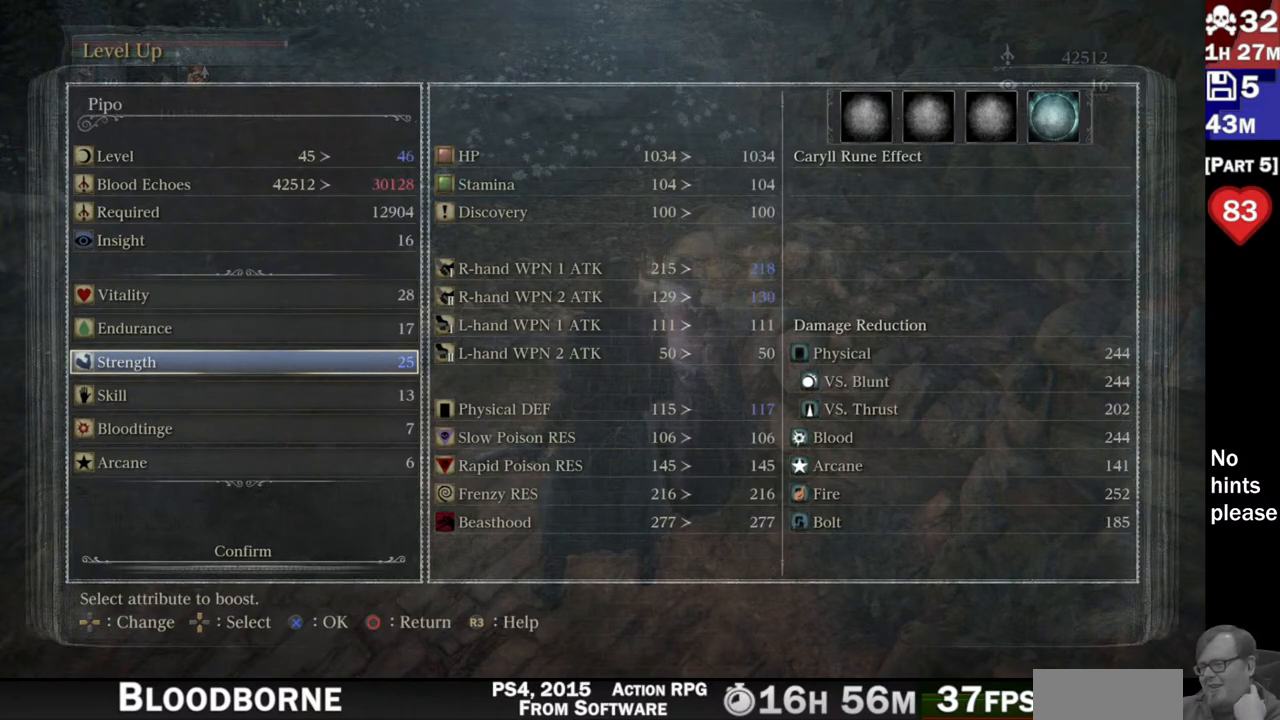
{"buttons": [], "left_stick": "center", "right_stick": "center", "events": [[100, "DPAD_LEFT", "up"], [183, "DPAD_LEFT", "down"], [317, "DPAD_LEFT", "up"]]}
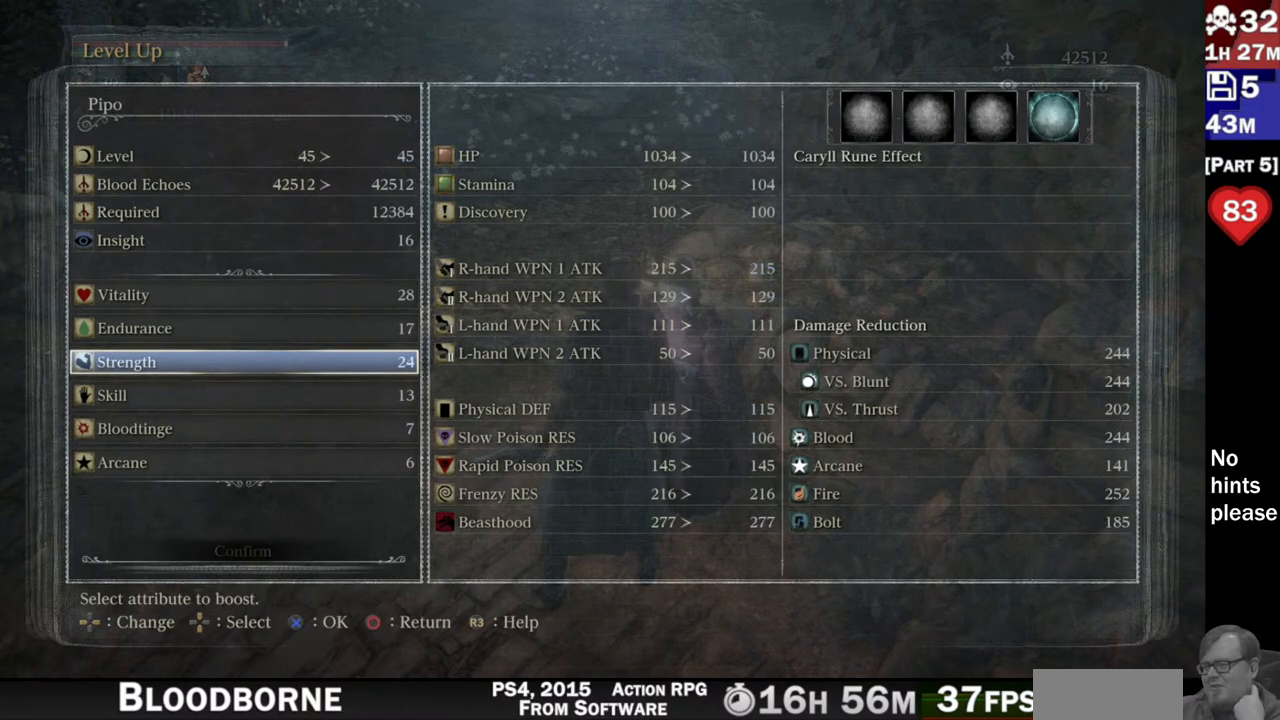
{"buttons": [], "left_stick": "center", "right_stick": "center", "events": [[350, "DPAD_RIGHT", "down"], [483, "DPAD_RIGHT", "up"]]}
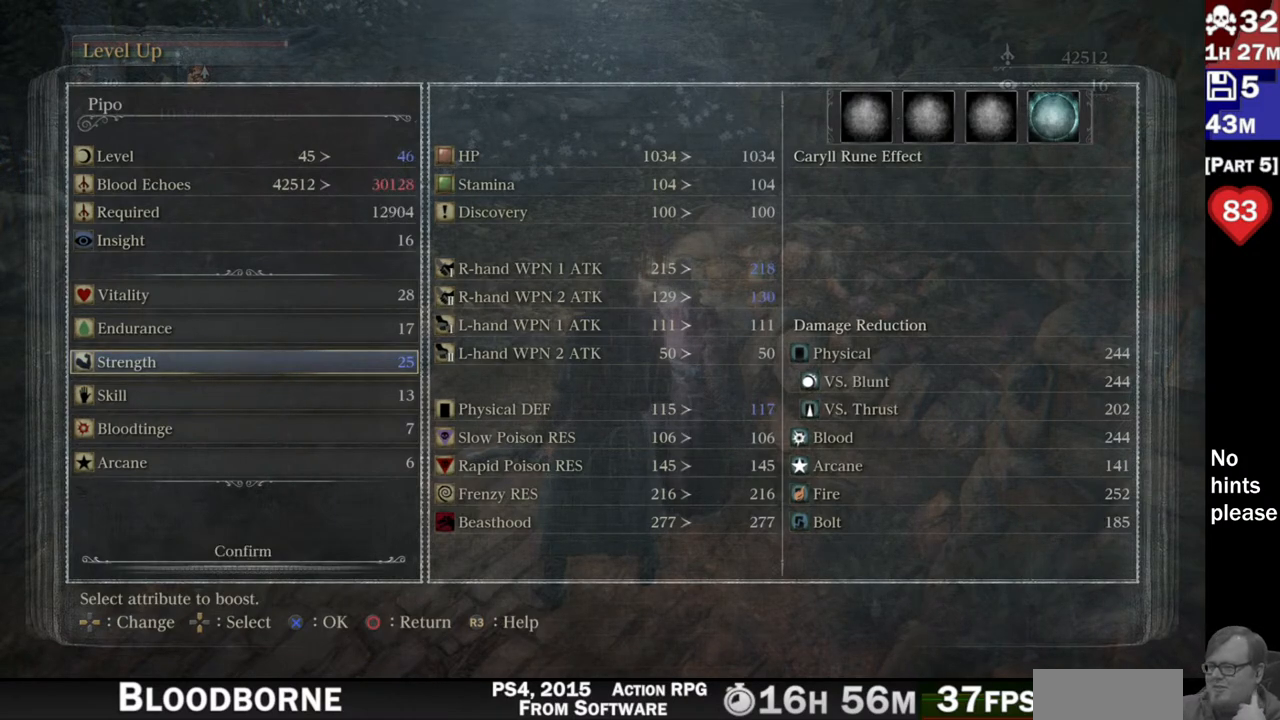
{"buttons": [], "left_stick": "center", "right_stick": "center", "events": [[400, "DPAD_LEFT", "down"], [500, "DPAD_LEFT", "up"]]}
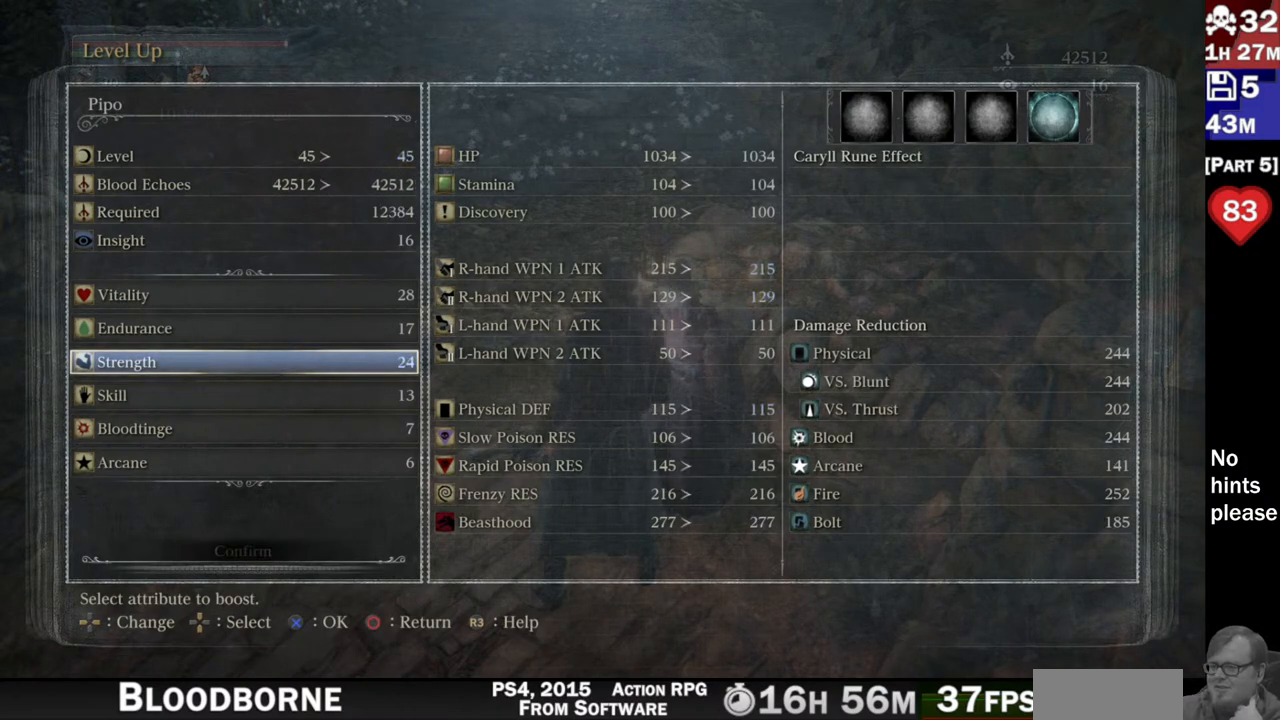
{"buttons": [], "left_stick": "center", "right_stick": "center", "events": [[200, "DPAD_RIGHT", "down"], [333, "DPAD_RIGHT", "up"]]}
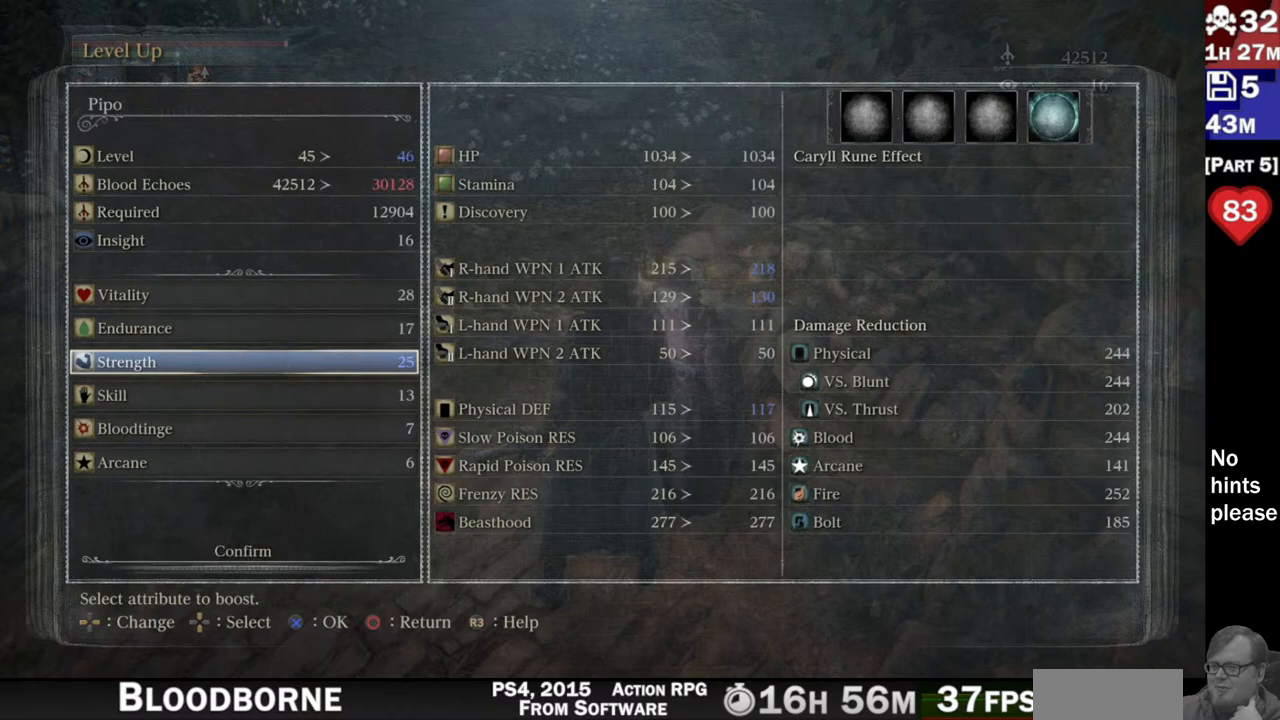
{"buttons": [], "left_stick": "center", "right_stick": "center", "events": []}
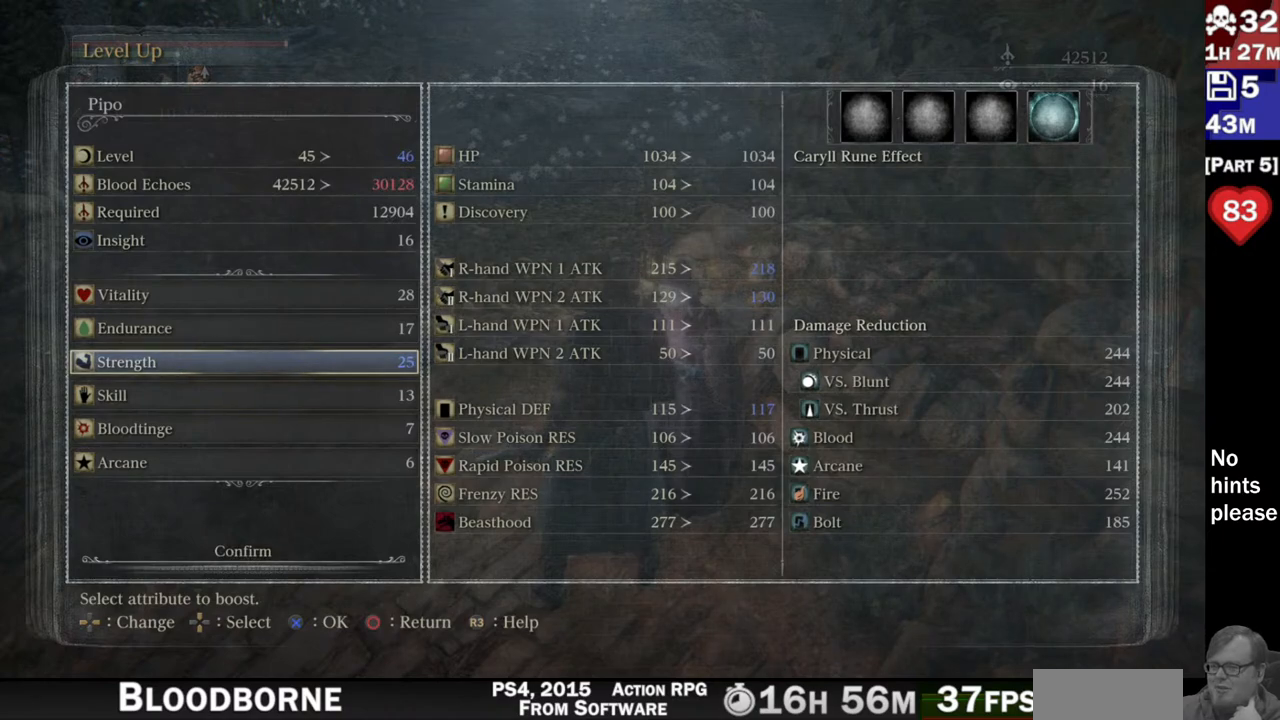
{"buttons": ["DPAD_LEFT"], "left_stick": "center", "right_stick": "center", "events": [[417, "DPAD_LEFT", "down"]]}
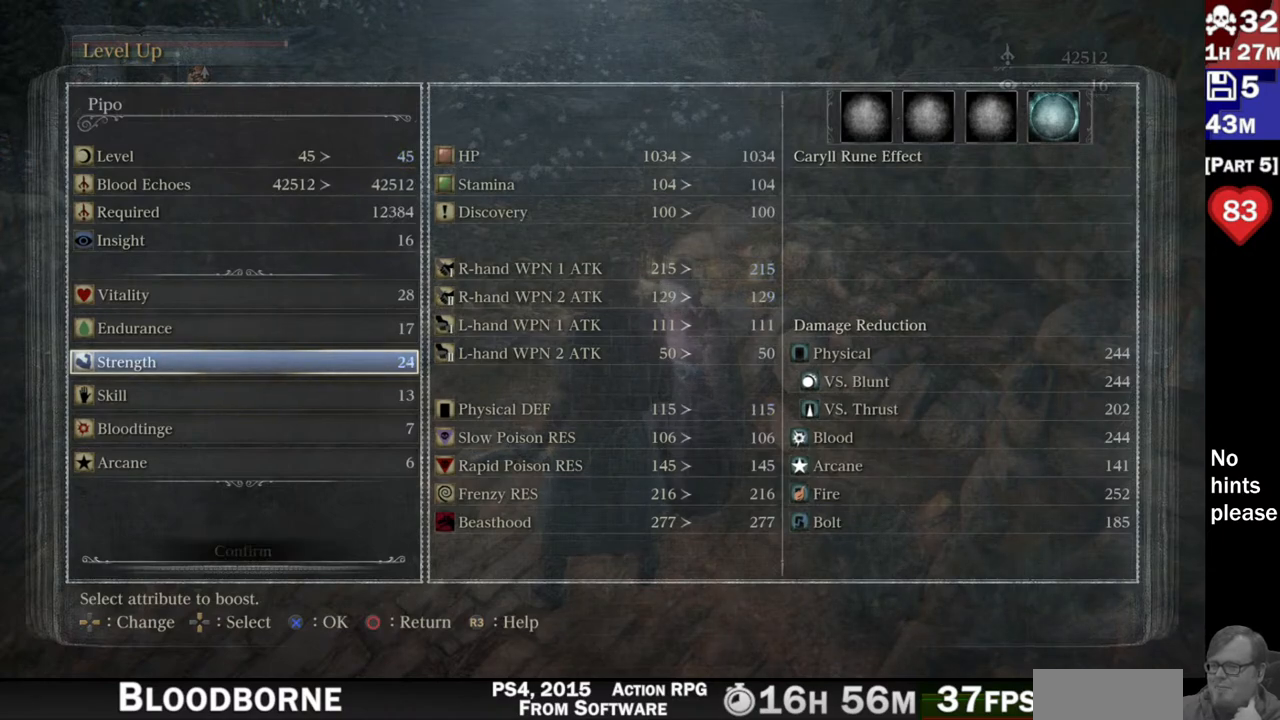
{"buttons": [], "left_stick": "center", "right_stick": "center", "events": [[50, "DPAD_LEFT", "up"]]}
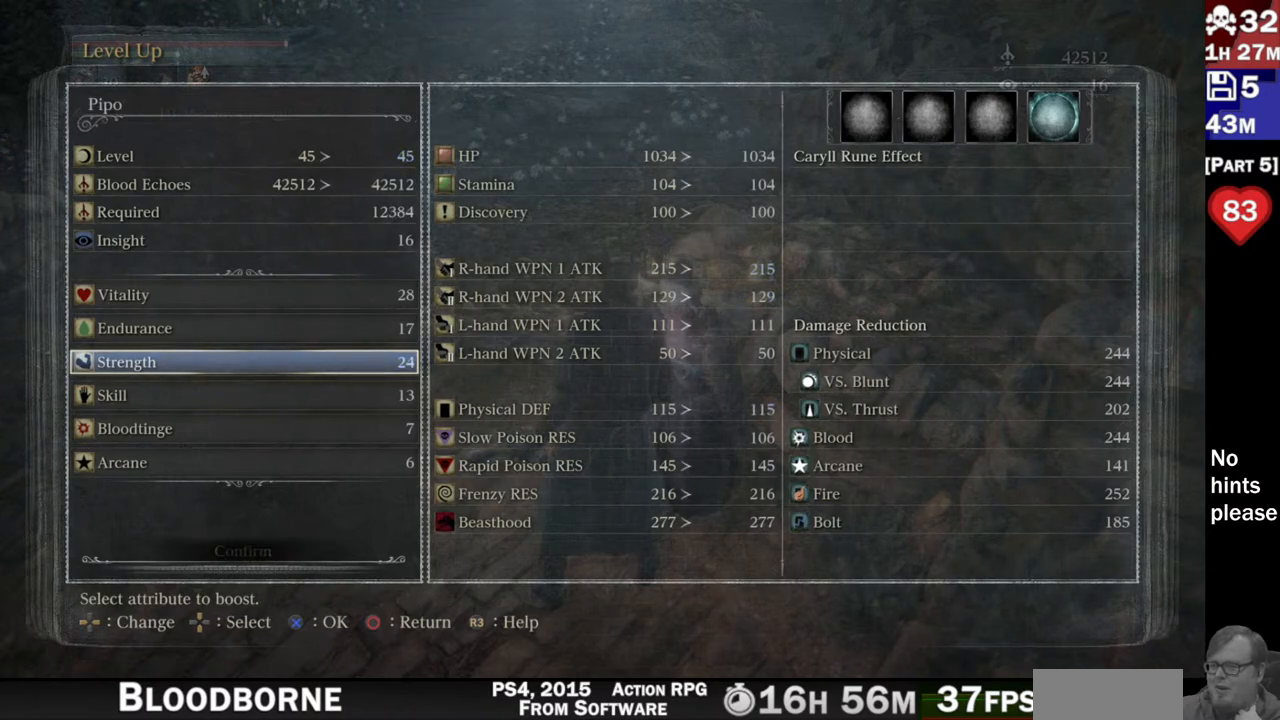
{"buttons": [], "left_stick": "center", "right_stick": "center", "events": []}
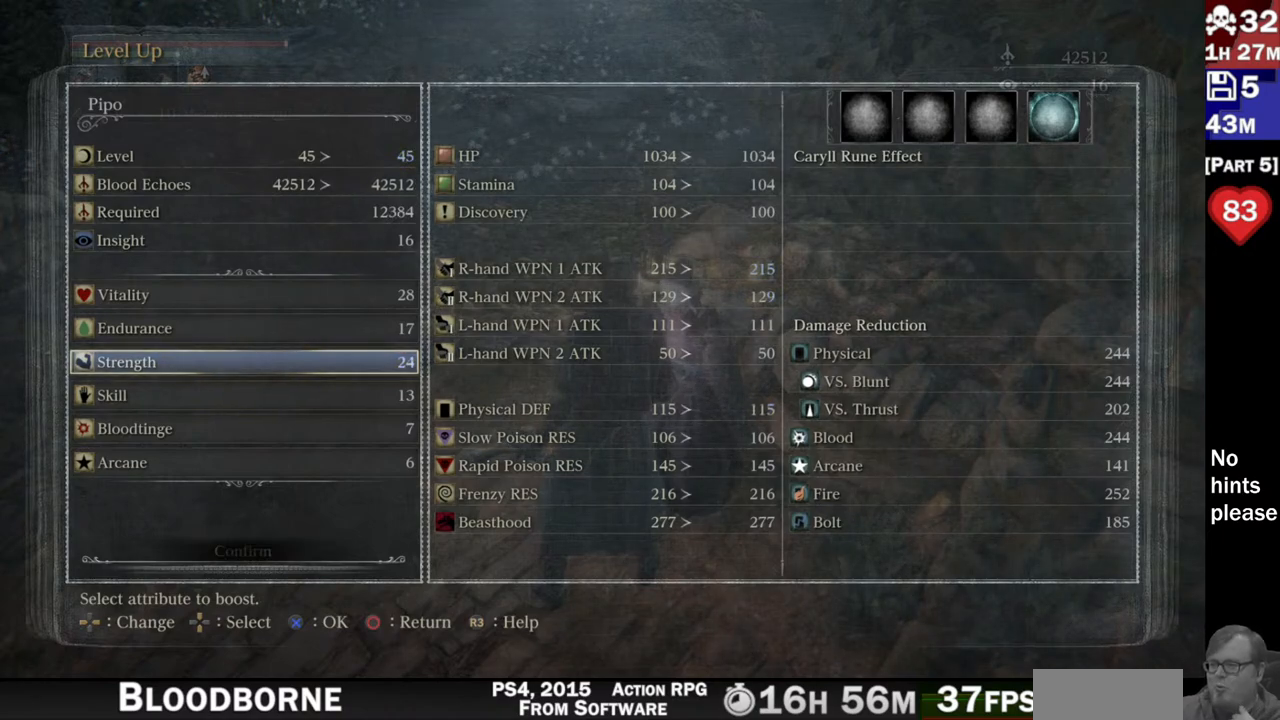
{"buttons": [], "left_stick": "center", "right_stick": "center", "events": [[100, "DPAD_RIGHT", "down"], [267, "DPAD_RIGHT", "up"]]}
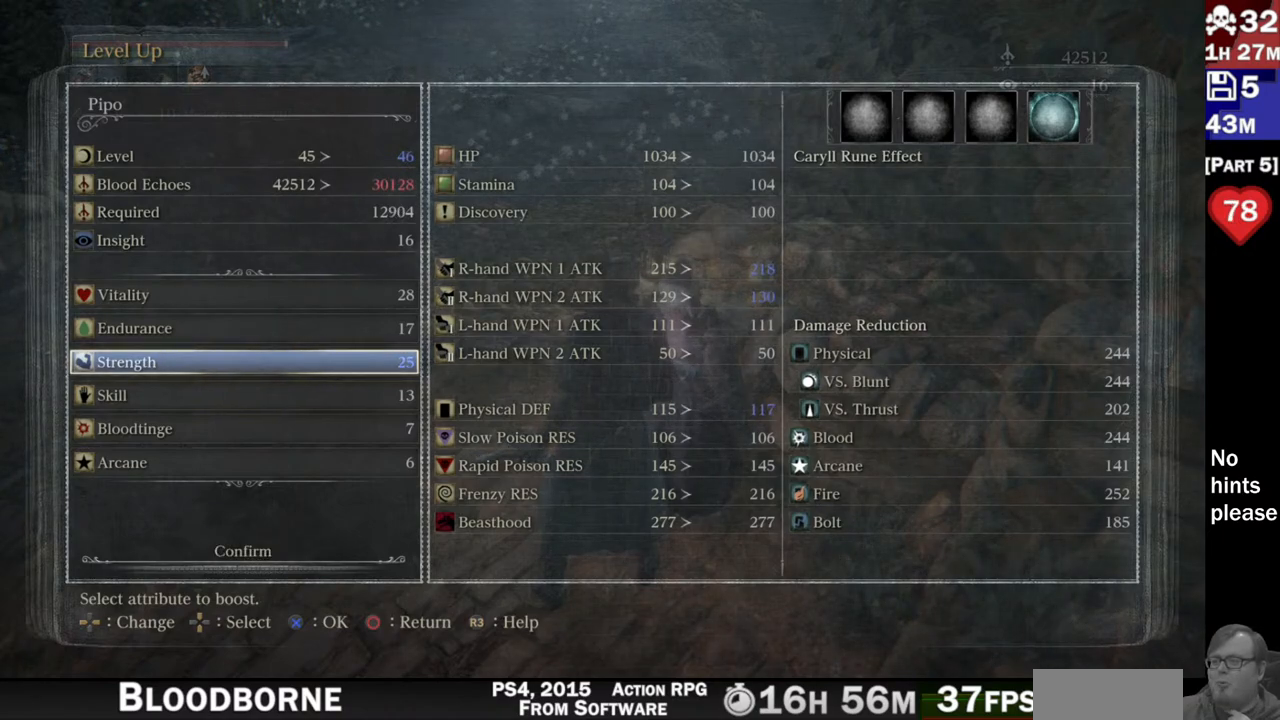
{"buttons": [], "left_stick": "center", "right_stick": "center", "events": []}
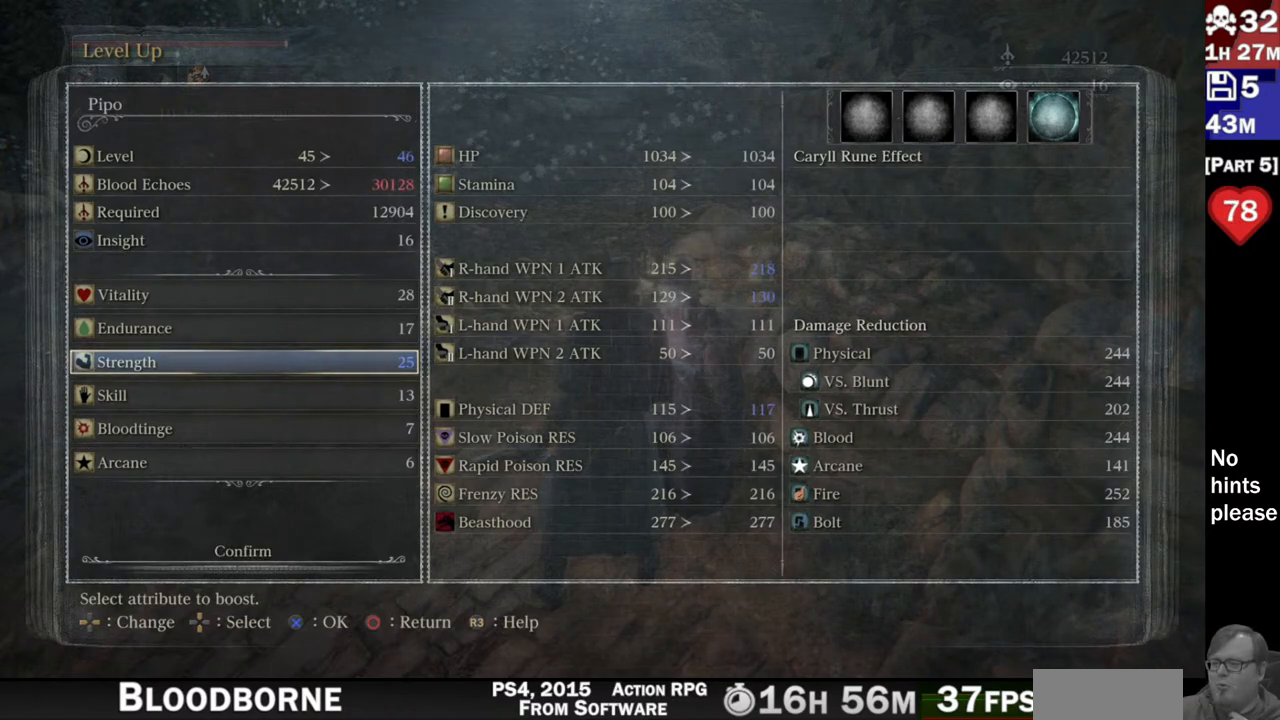
{"buttons": [], "left_stick": "center", "right_stick": "center", "events": [[367, "DPAD_LEFT", "down"], [483, "DPAD_LEFT", "up"]]}
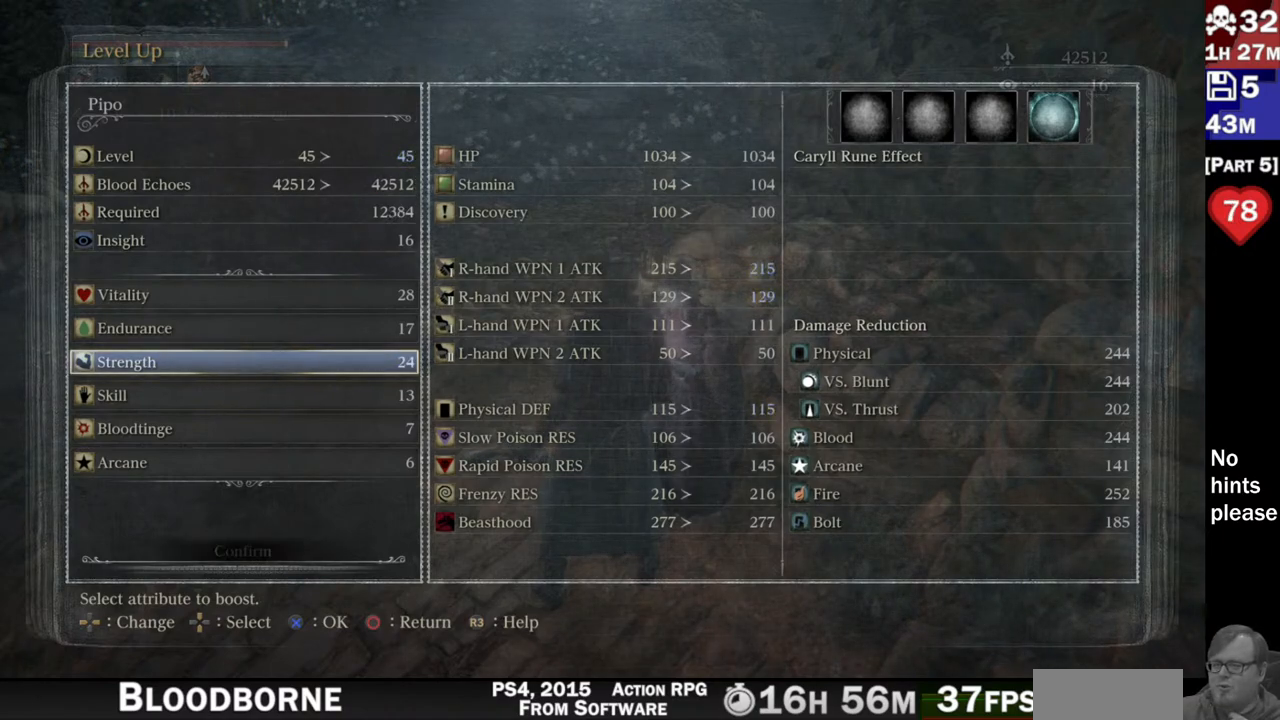
{"buttons": [], "left_stick": "center", "right_stick": "center", "events": []}